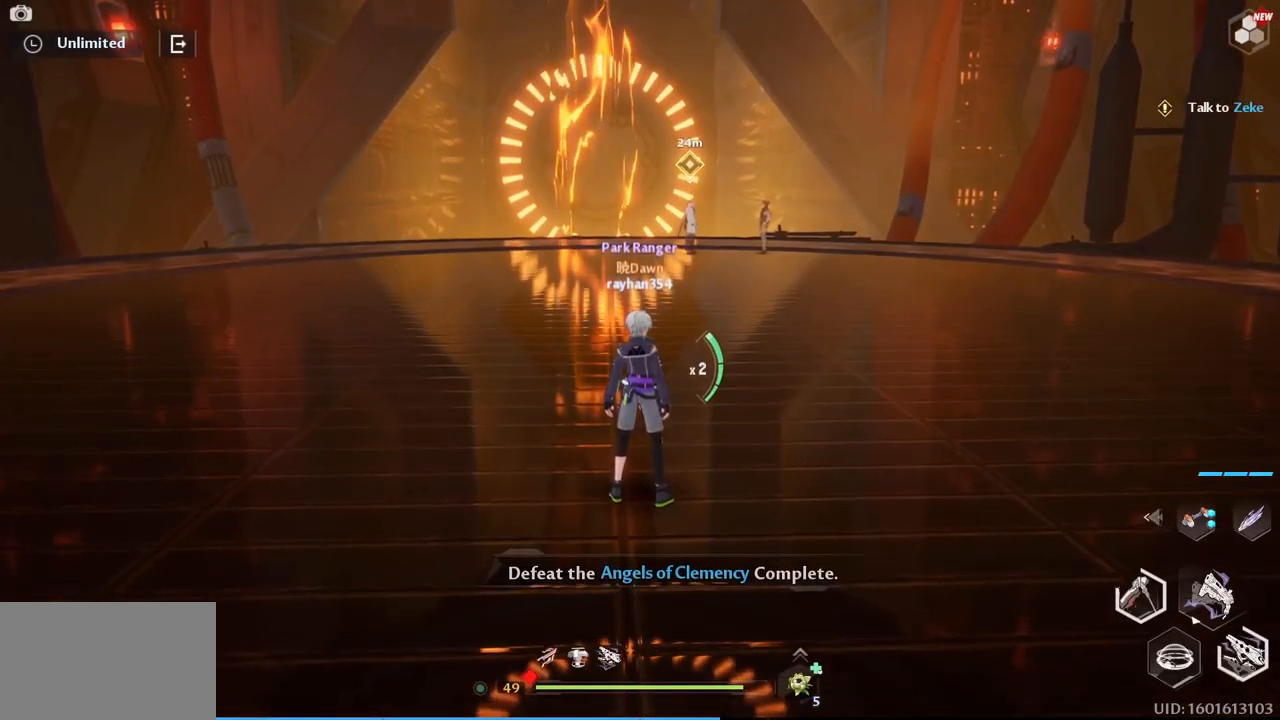
Gameplay with keyboard and mouse; each line is a JSON object with the keys and mouse buttons held at the frame after it. "events" lists presses ("down") and releases ("up") of "1", "2", "3", "4", "5", "a", "alt", "c", "caps_lock", "ctrl", "d", "e", "f", "g", "q", "r", "s", "shift", "space", "t", "tab", "v", "w", "x", "z", "mouse_left", "mouse_wheel" and "mouse_right" between this image and that frame as [ms after this image, input, new state], when the widget could be followed in between. "mouse_left", "mouse_wheel", "mouse_right" = the "left", "wheel", "right" buttons of the "mouse" list. No other keys are recorded. "wheel" means that the mouse wheel is clicked or scrolled. Not read: mouse_move.
{"keys": ["w"], "mouse": [], "events": [[283, "w", "down"]]}
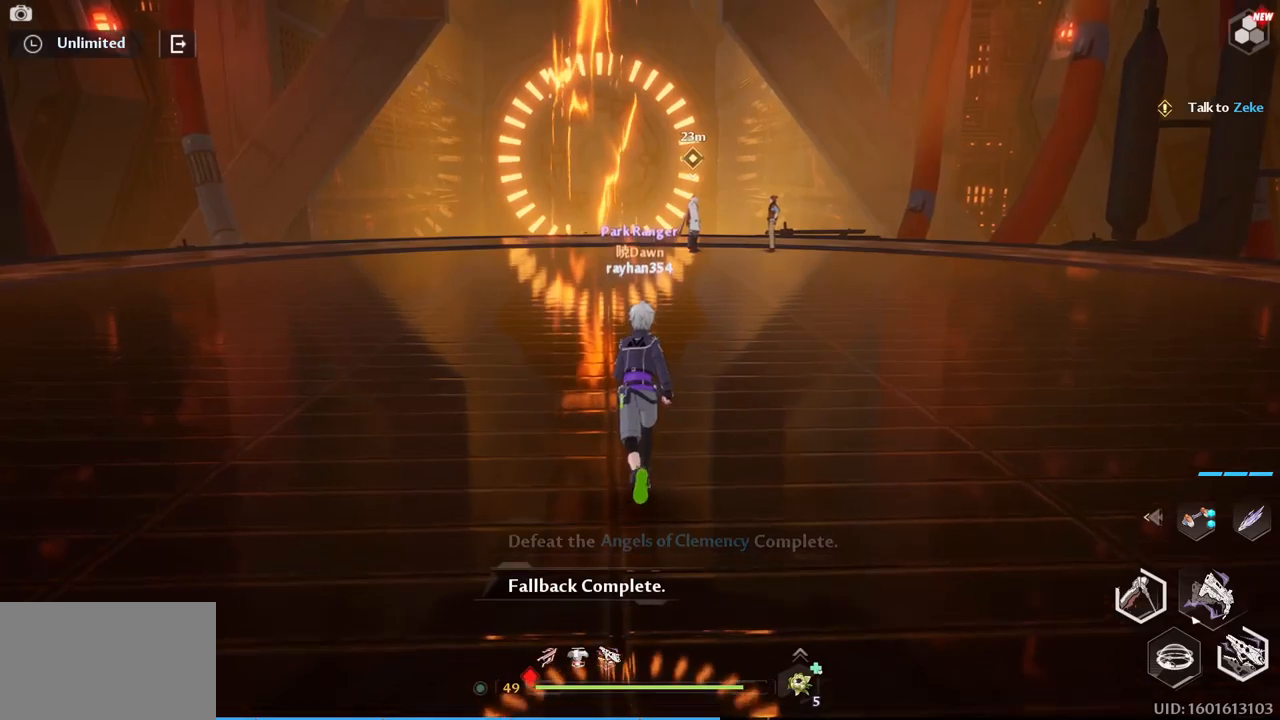
{"keys": ["w"], "mouse": ["right"], "events": [[317, "mouse_right", "down"]]}
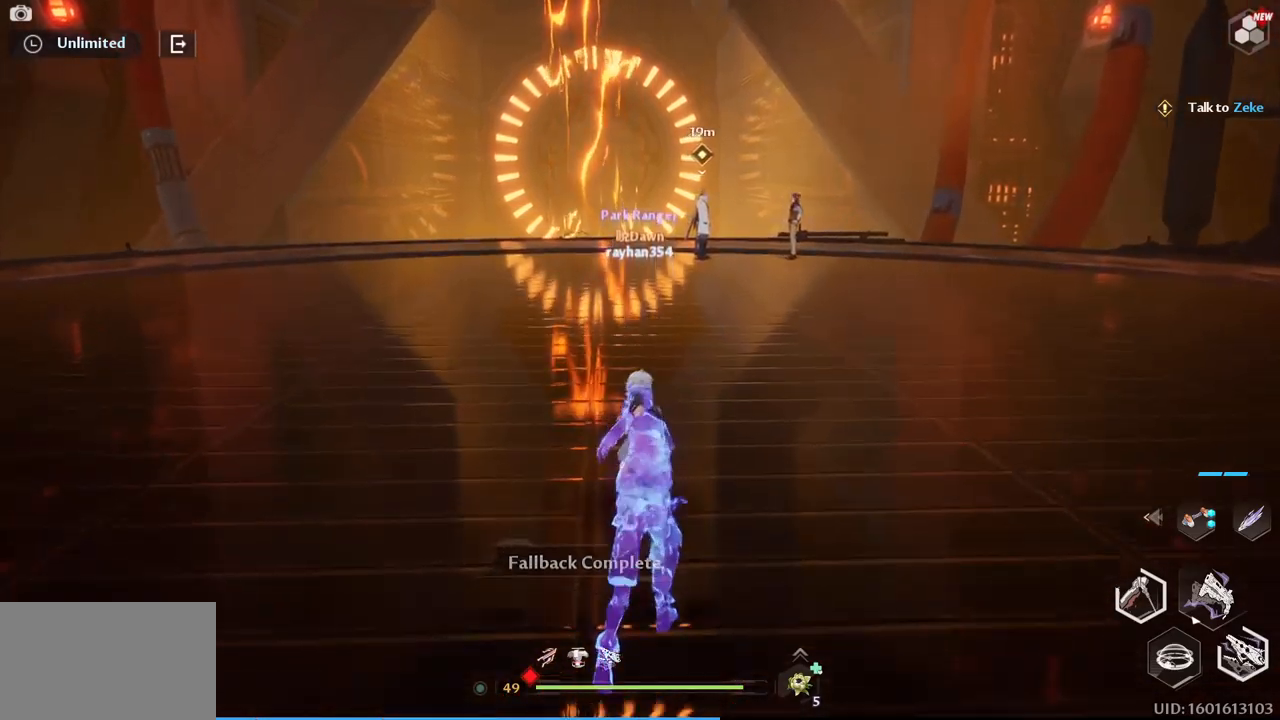
{"keys": ["w"], "mouse": [], "events": [[433, "mouse_right", "up"]]}
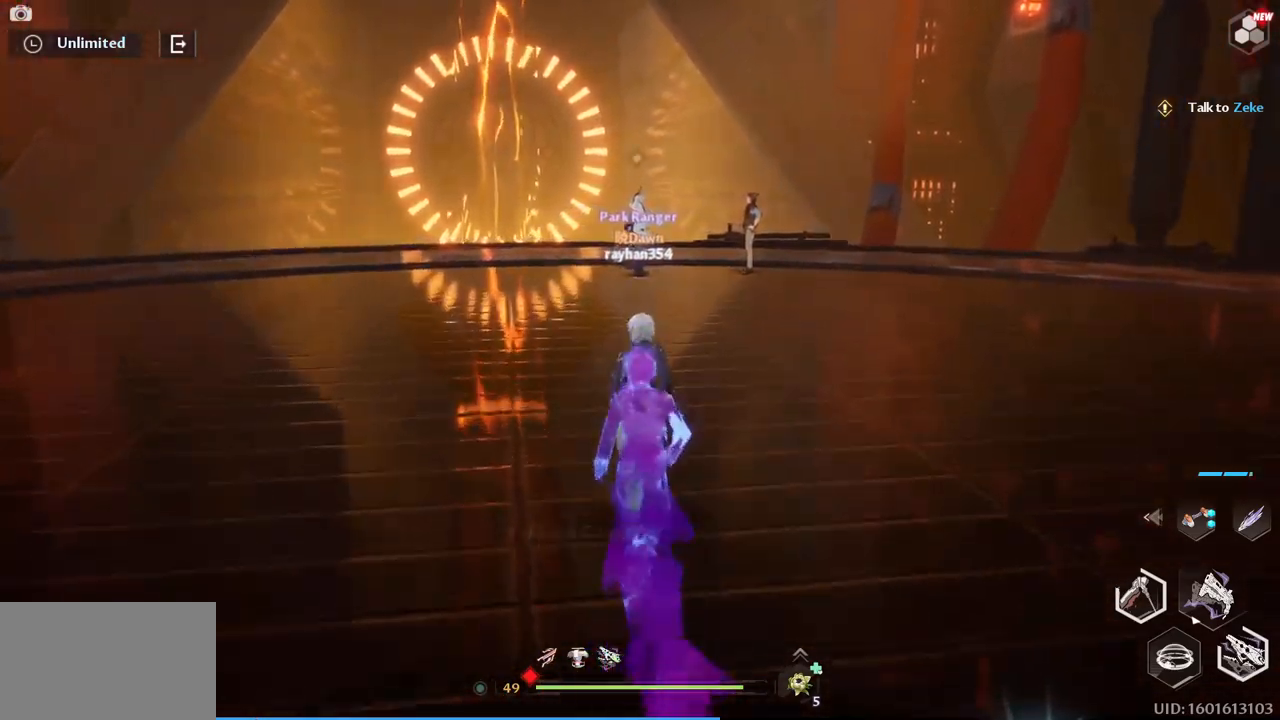
{"keys": ["w"], "mouse": [], "events": []}
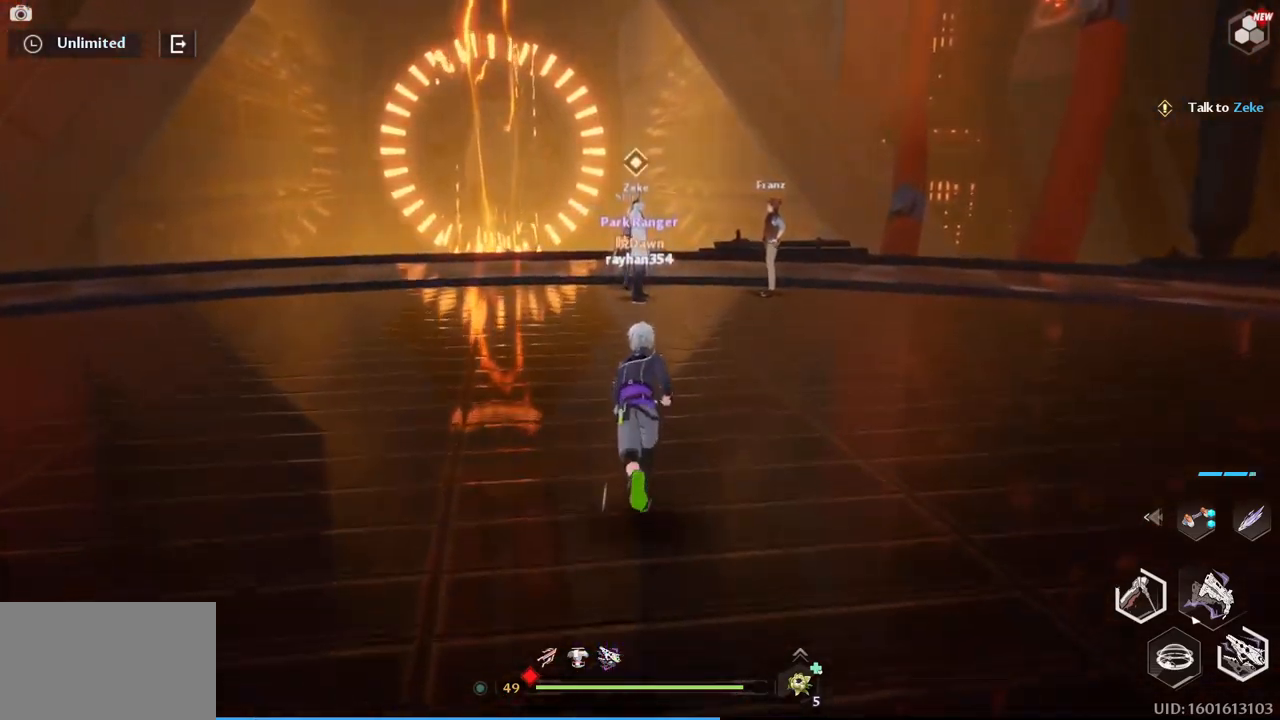
{"keys": ["w"], "mouse": [], "events": []}
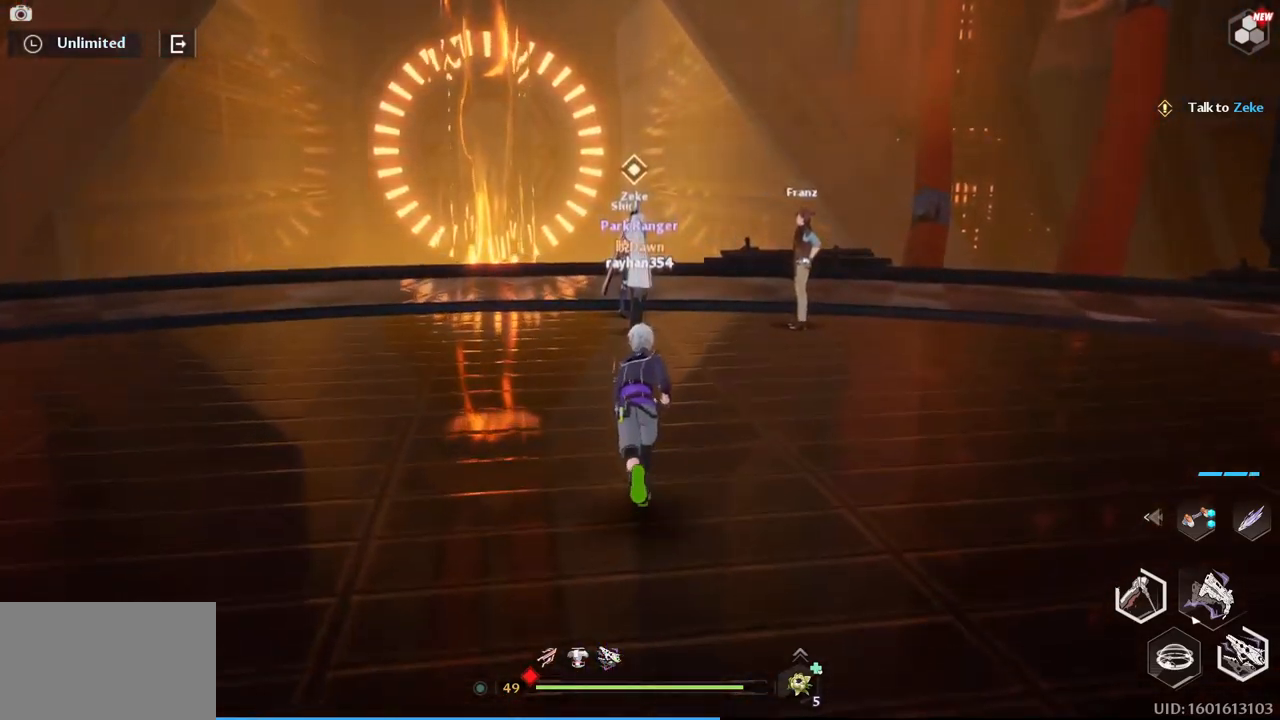
{"keys": ["w"], "mouse": [], "events": [[67, "space", "down"], [200, "space", "up"]]}
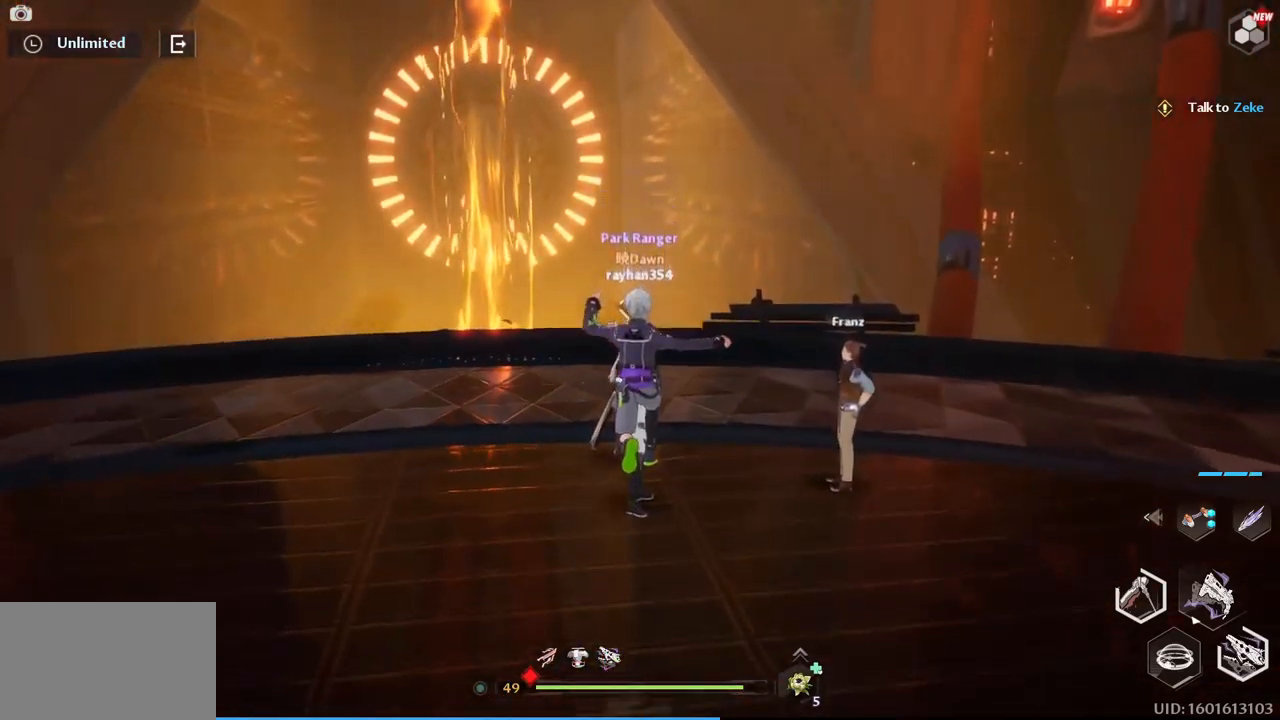
{"keys": [], "mouse": [], "events": [[300, "w", "up"]]}
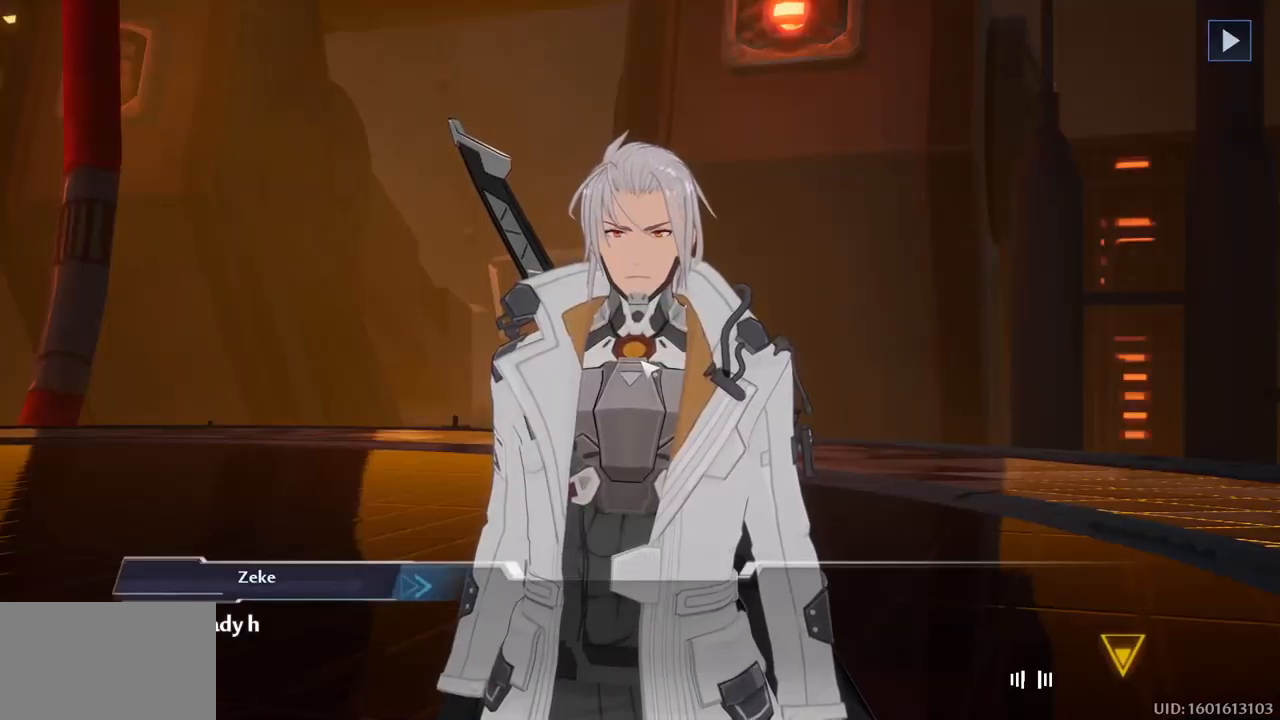
{"keys": [], "mouse": [], "events": []}
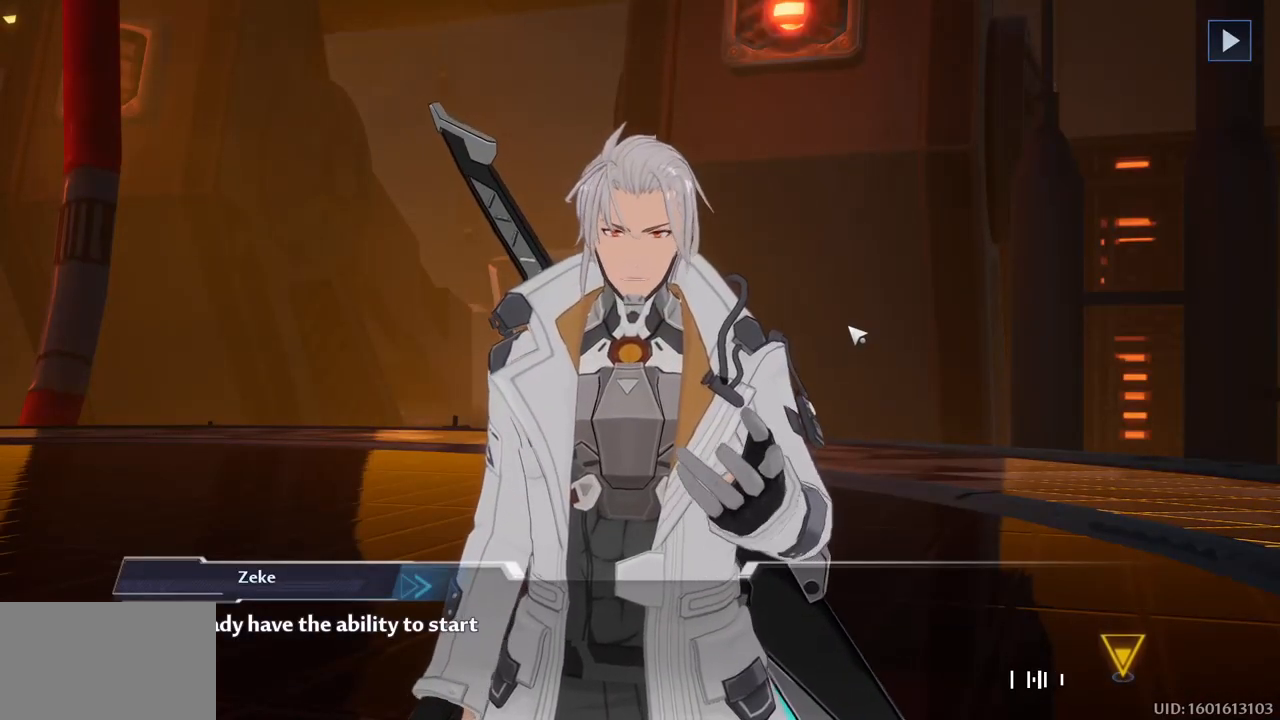
{"keys": [], "mouse": [], "events": []}
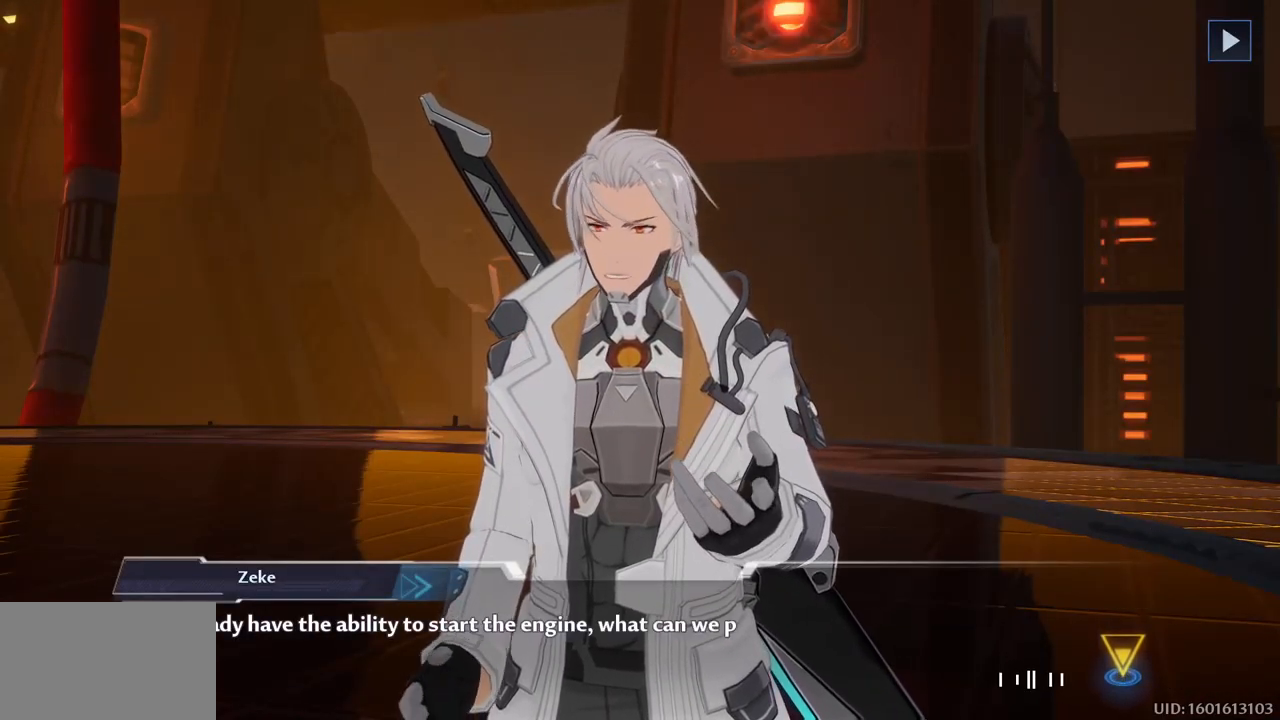
{"keys": [], "mouse": [], "events": []}
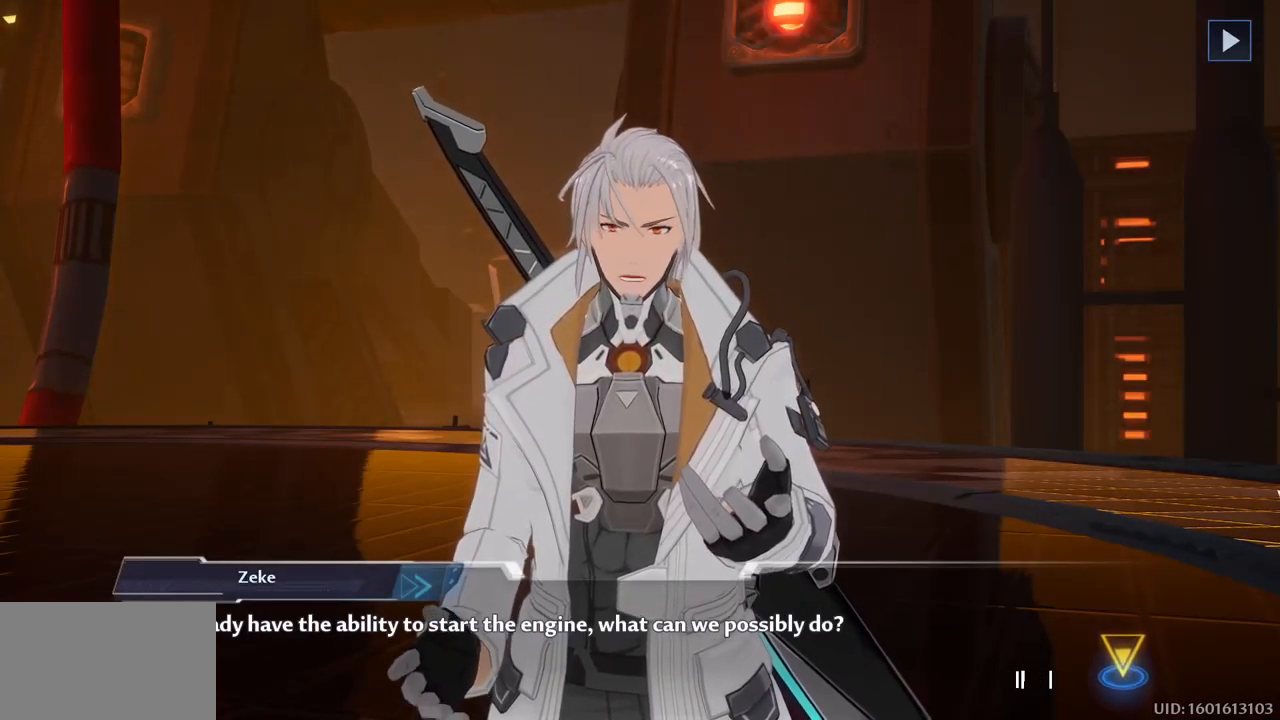
{"keys": [], "mouse": [], "events": []}
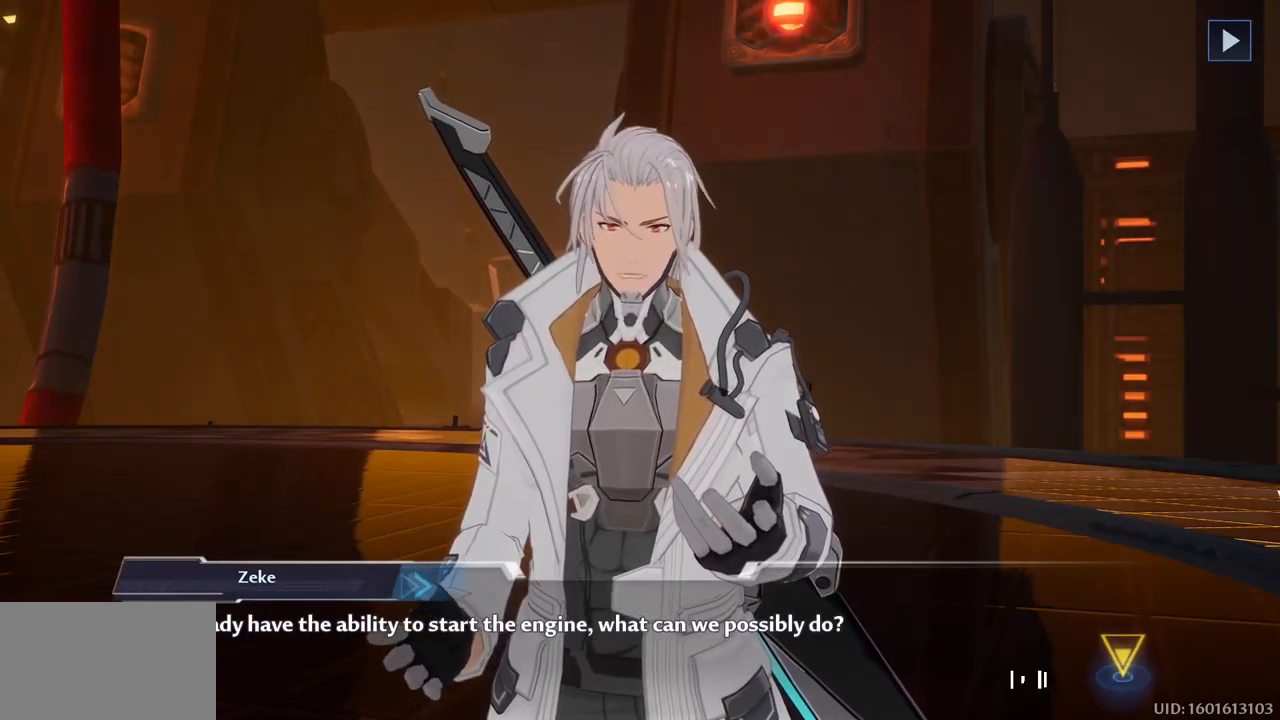
{"keys": [], "mouse": [], "events": []}
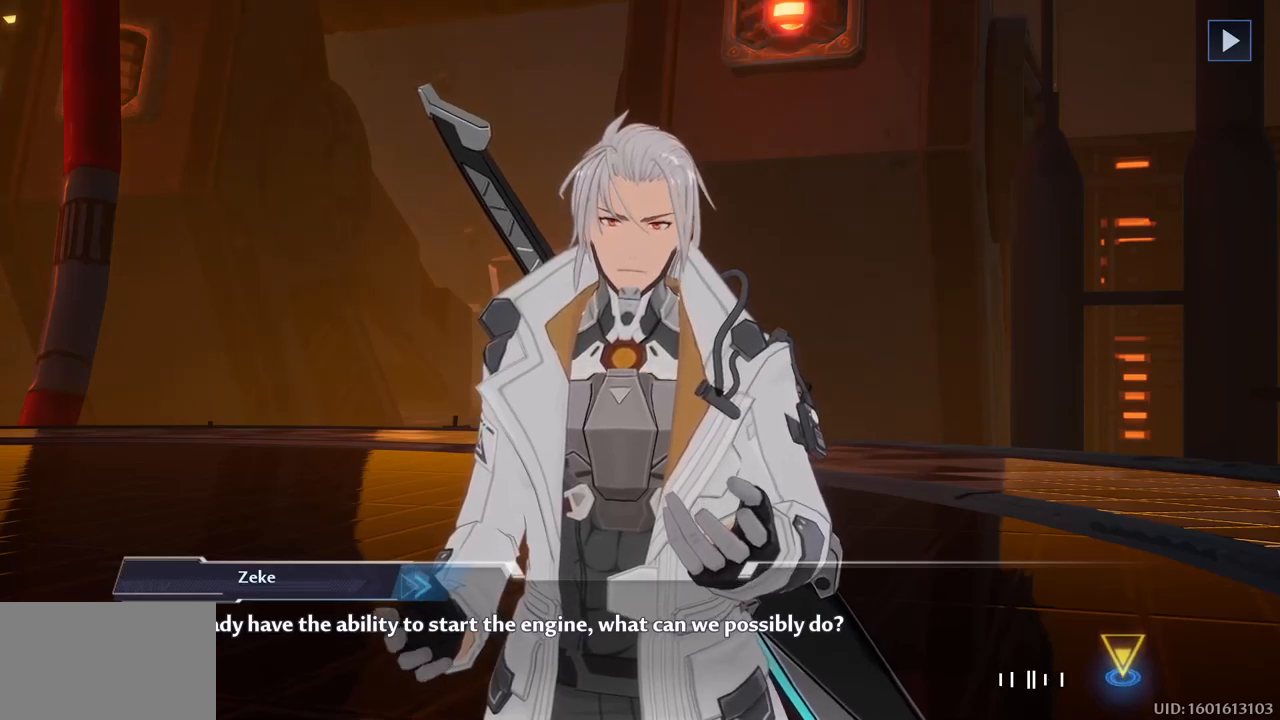
{"keys": [], "mouse": [], "events": []}
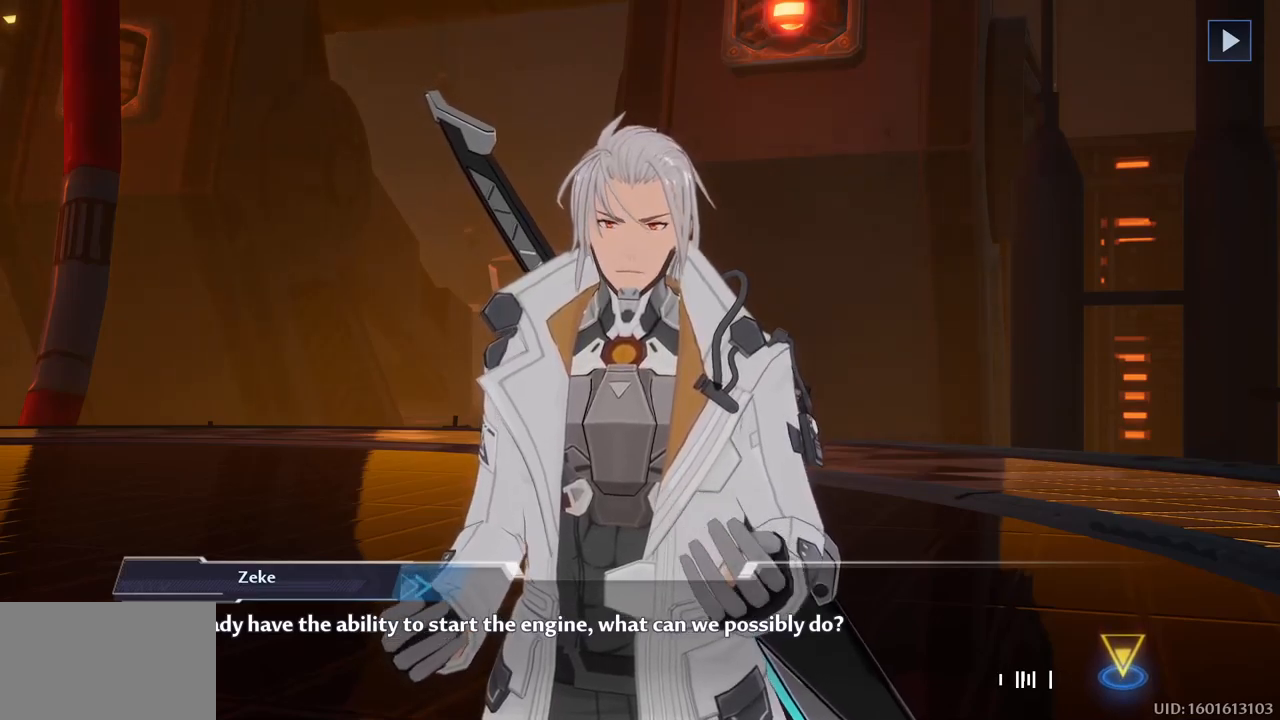
{"keys": [], "mouse": [], "events": []}
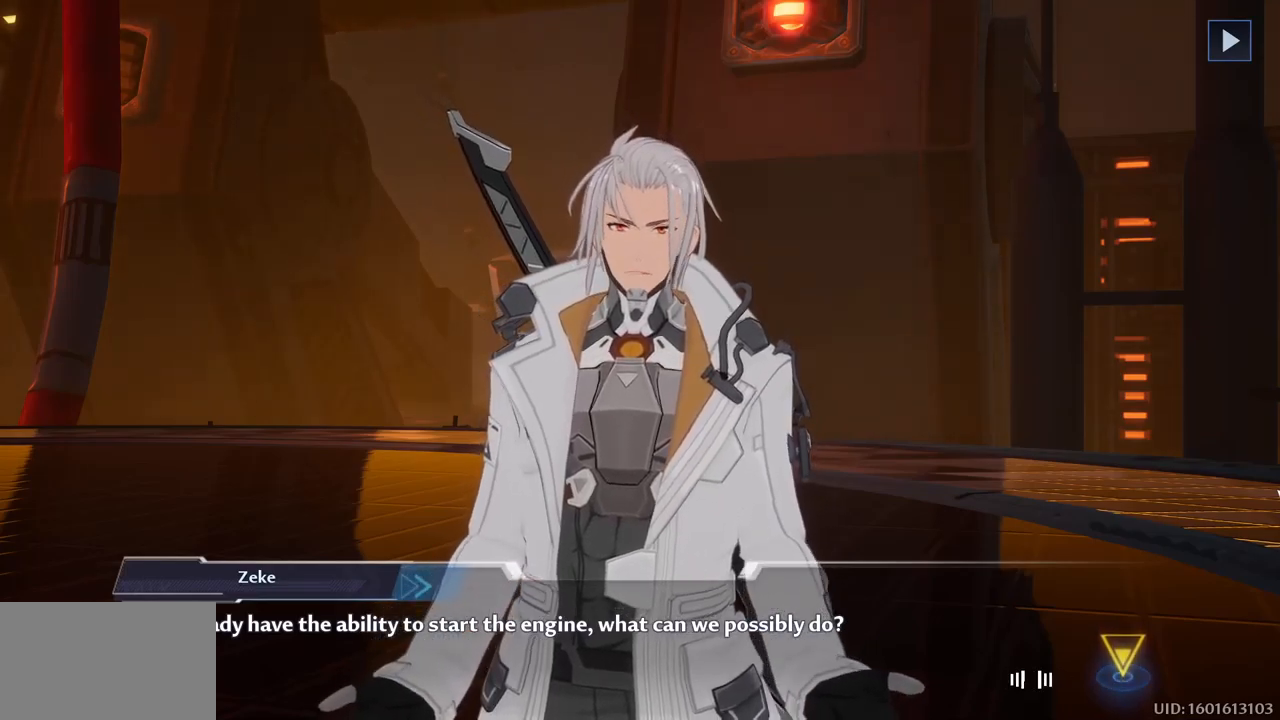
{"keys": [], "mouse": [], "events": [[150, "f", "down"], [334, "f", "up"]]}